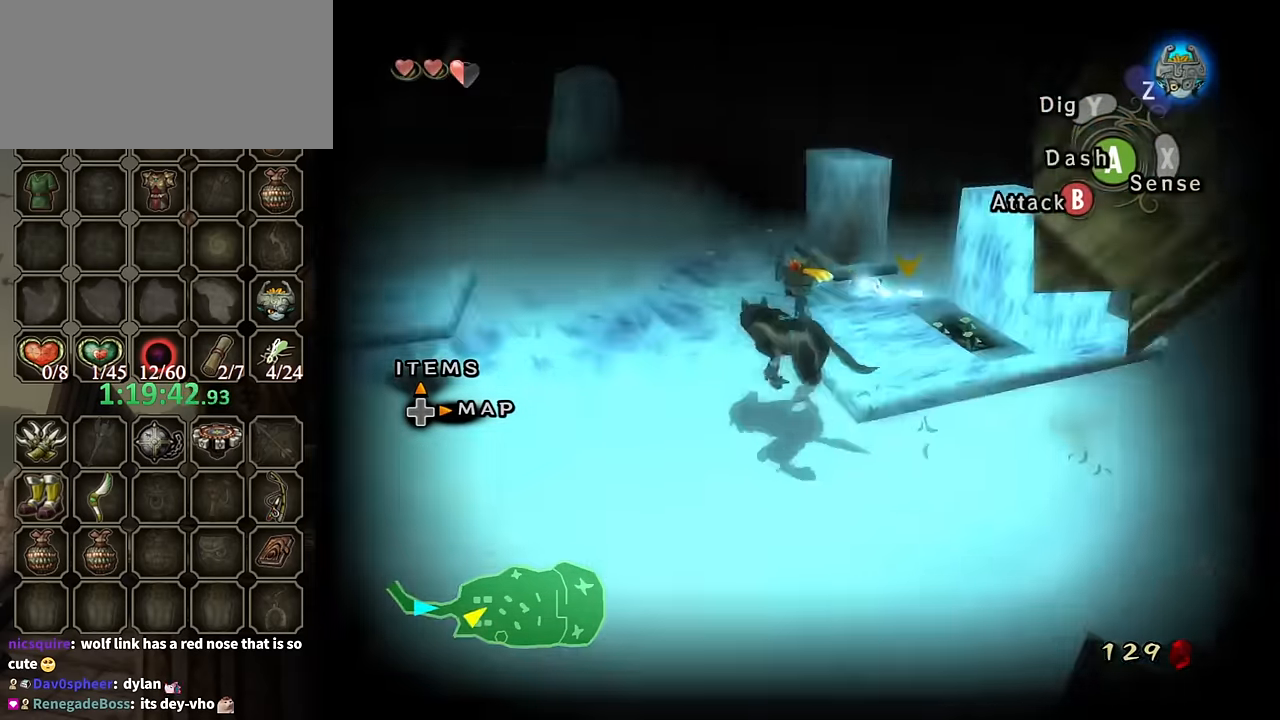
Gameplay with a controller (Nintendo layout); each line is a JSON object with the inputs held at the frame after it. "events" lists button and stick changes between this image and that frame as [ms after this image, input, new state], when the widget could be followed in between. Not read: L3 R3.
{"buttons": ["X", "L1"], "left_stick": "center", "right_stick": "center", "events": [[34, "left_stick", "up-left"], [300, "left_stick", "up-right"], [367, "left_stick", "center"], [400, "L1", "down"], [467, "A", "down"], [500, "A", "up"], [500, "X", "down"]]}
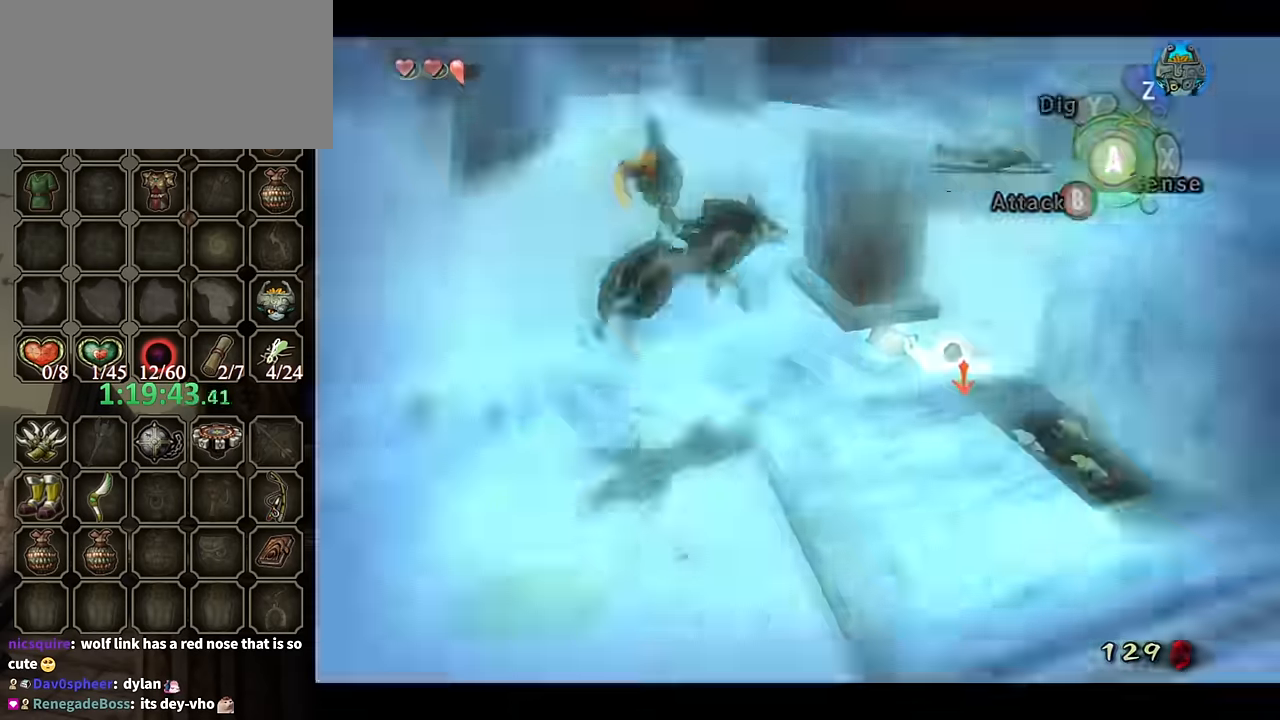
{"buttons": ["L1"], "left_stick": "center", "right_stick": "center", "events": [[66, "X", "up"]]}
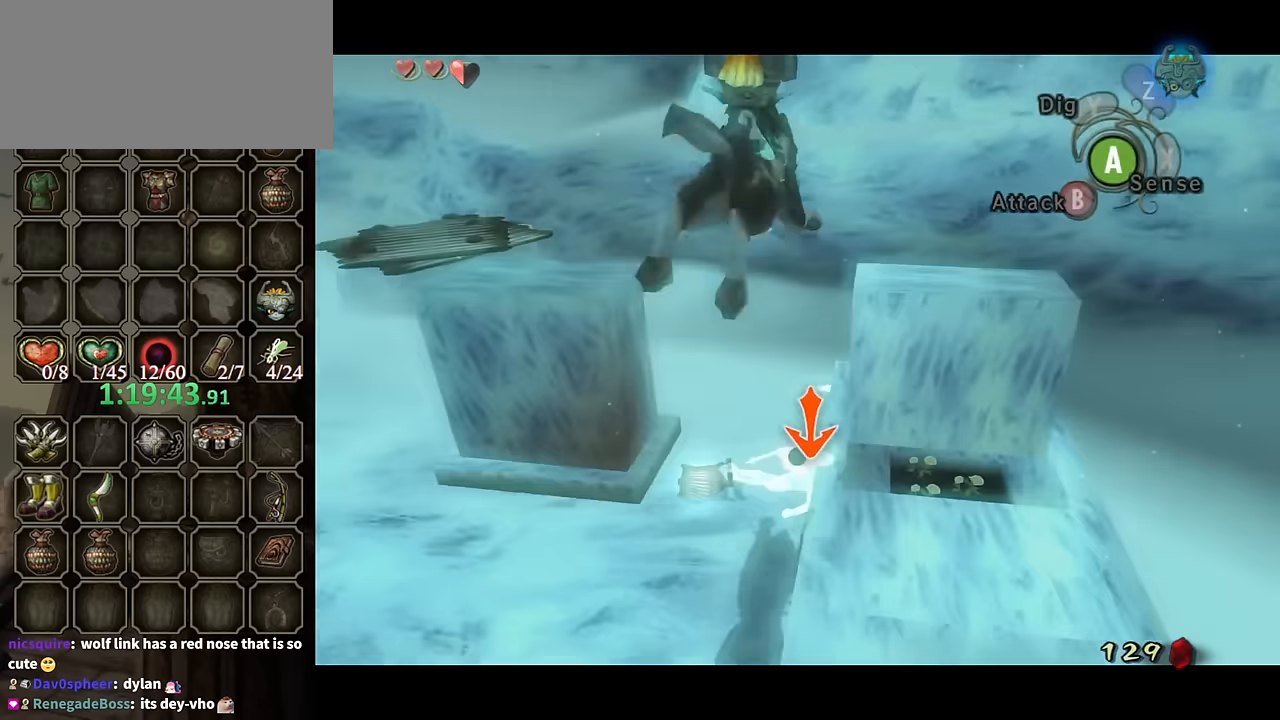
{"buttons": [], "left_stick": "center", "right_stick": "right", "events": [[100, "L1", "up"], [200, "right_stick", "right"]]}
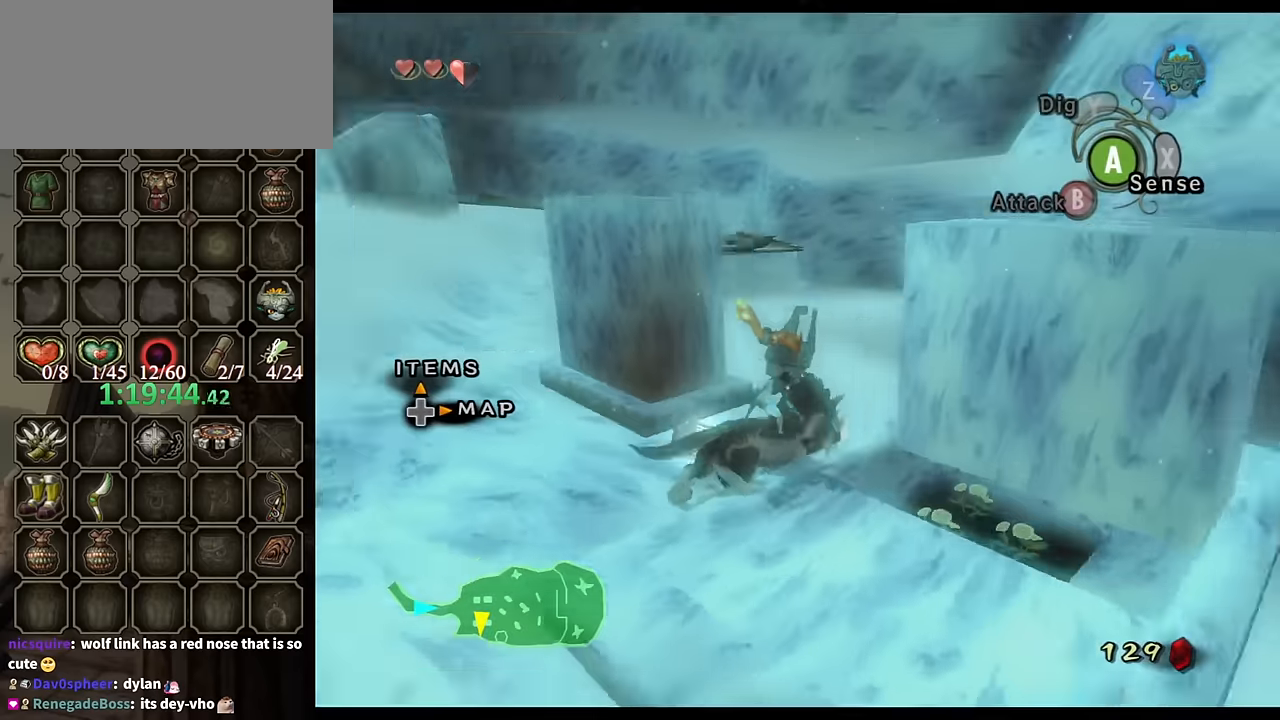
{"buttons": [], "left_stick": "center", "right_stick": "center", "events": [[166, "right_stick", "down-right"], [433, "right_stick", "center"]]}
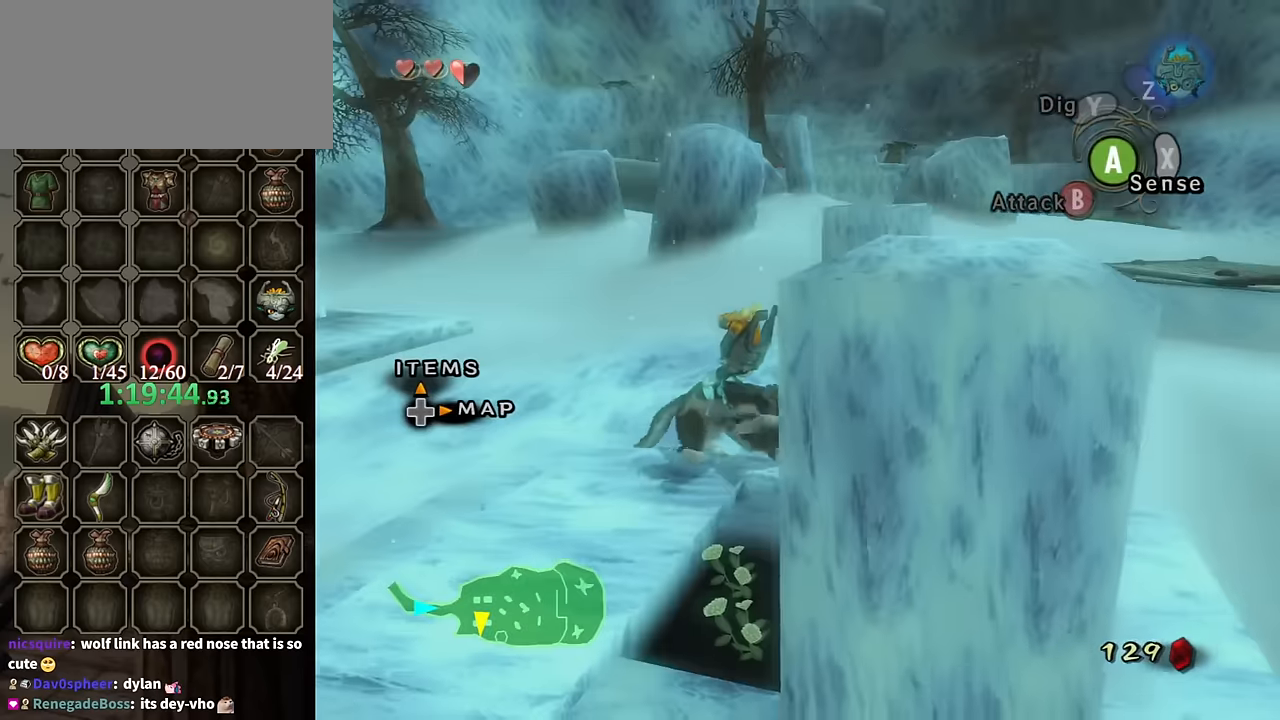
{"buttons": [], "left_stick": "center", "right_stick": "center", "events": []}
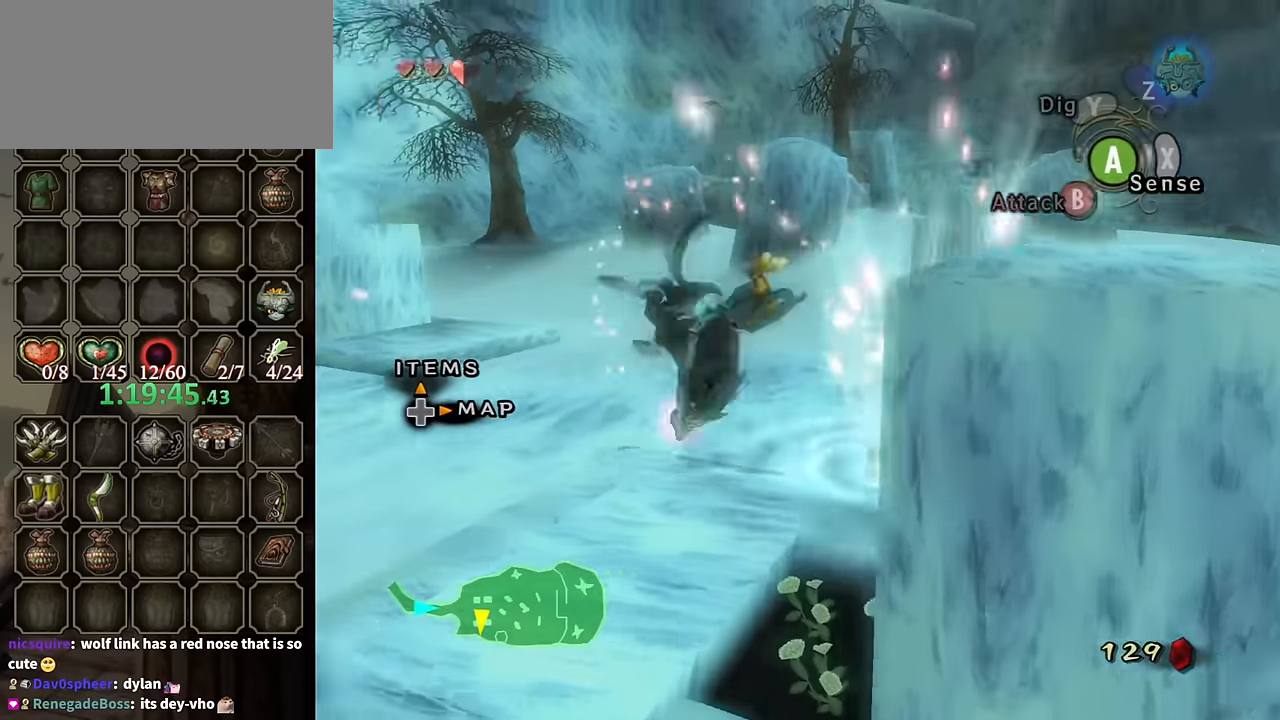
{"buttons": ["B"], "left_stick": "center", "right_stick": "center", "events": [[400, "B", "down"]]}
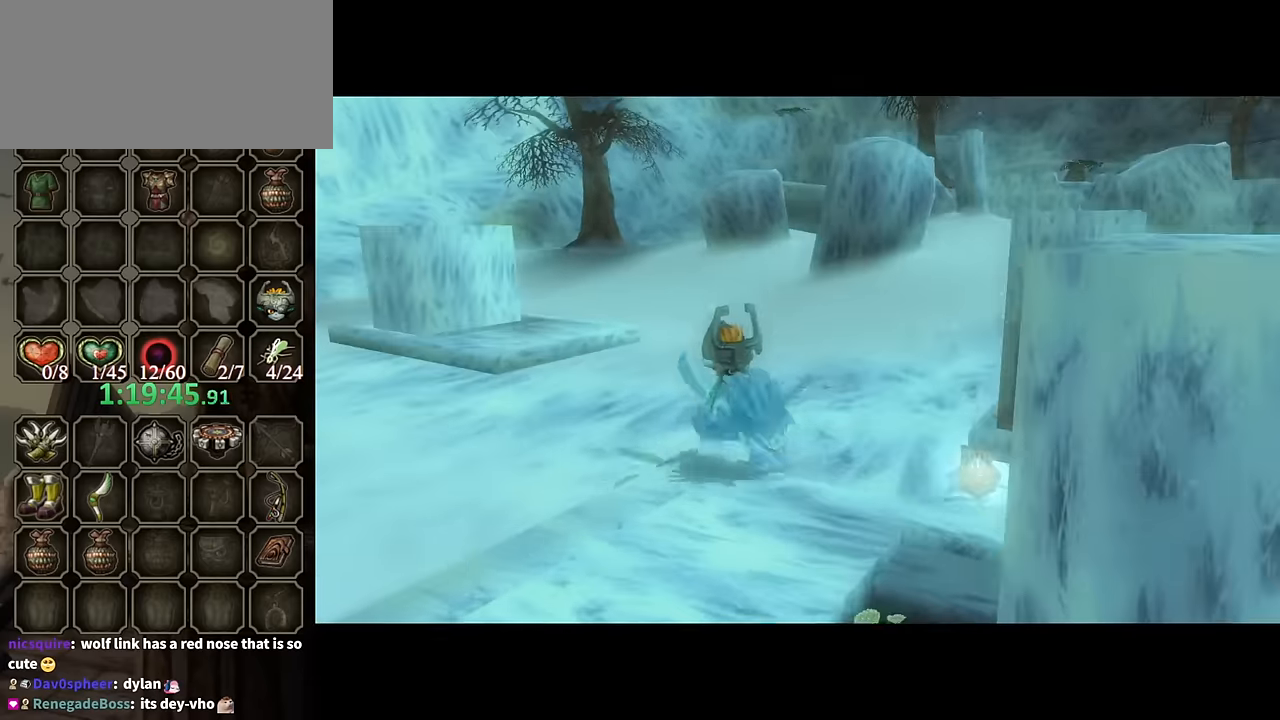
{"buttons": ["B"], "left_stick": "center", "right_stick": "center", "events": []}
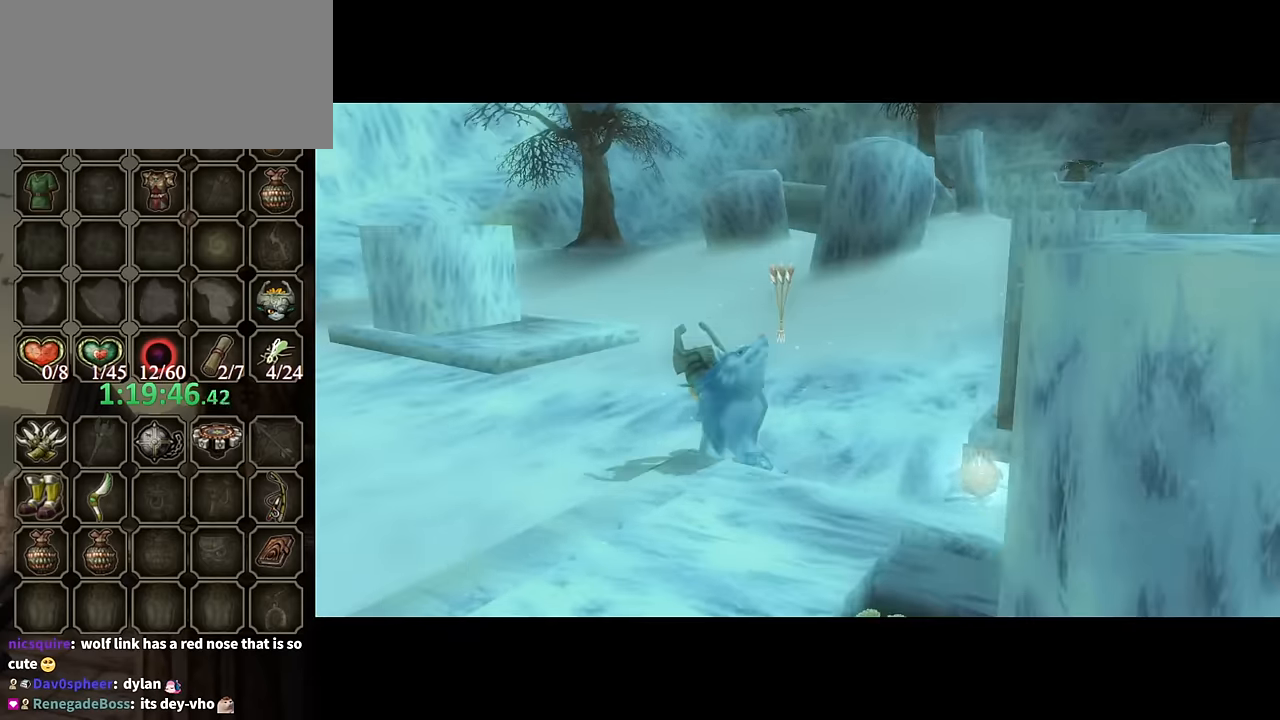
{"buttons": ["B"], "left_stick": "up", "right_stick": "center", "events": [[266, "left_stick", "up"]]}
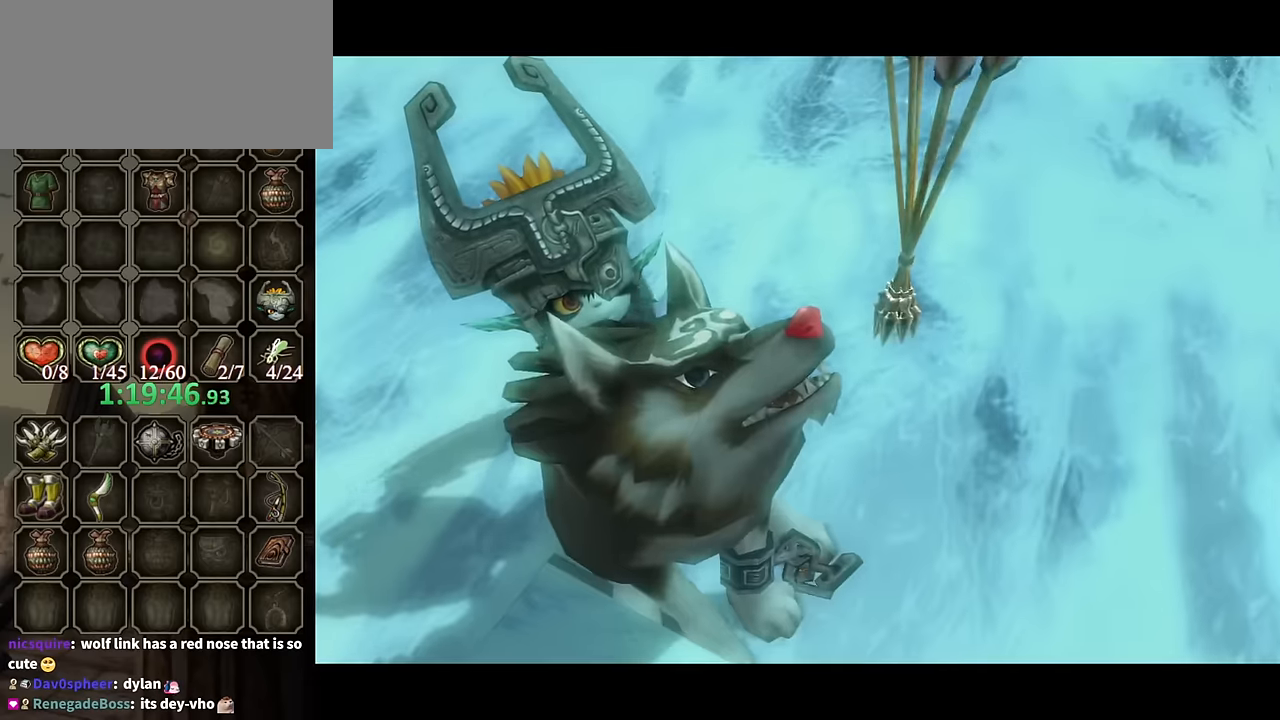
{"buttons": ["B"], "left_stick": "up", "right_stick": "center", "events": []}
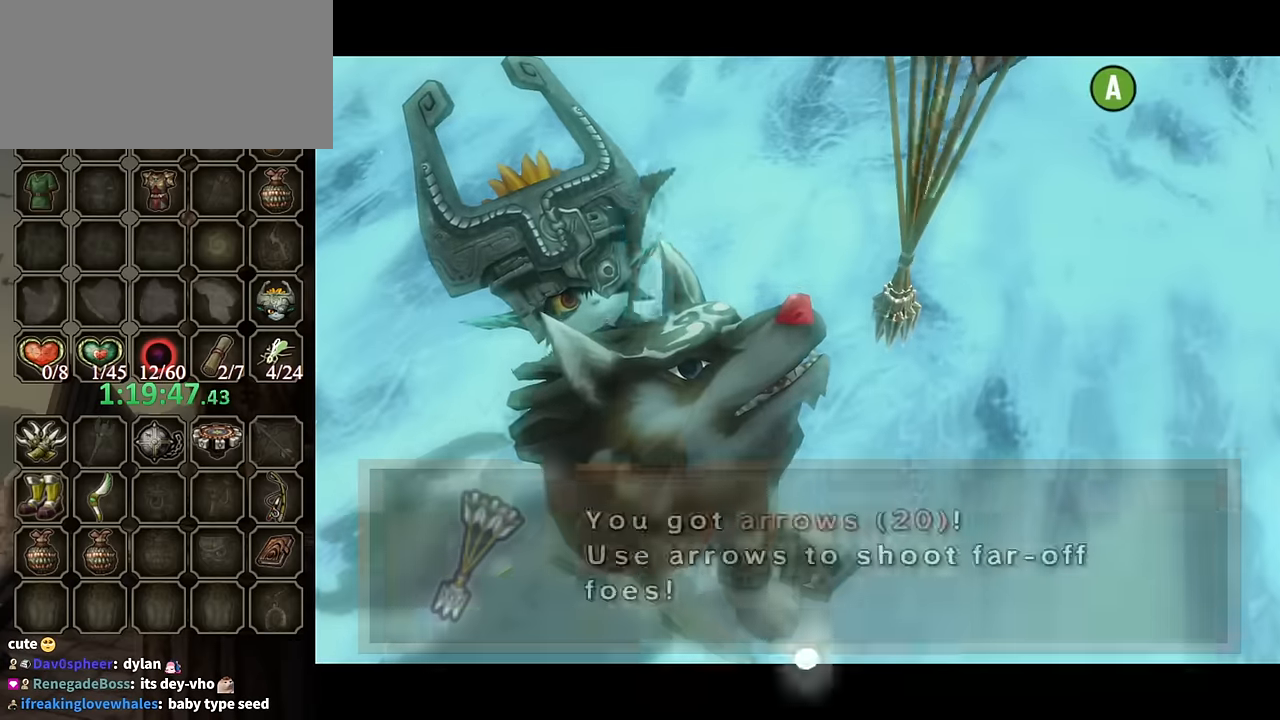
{"buttons": [], "left_stick": "up", "right_stick": "center", "events": [[233, "B", "up"], [433, "A", "down"], [500, "A", "up"]]}
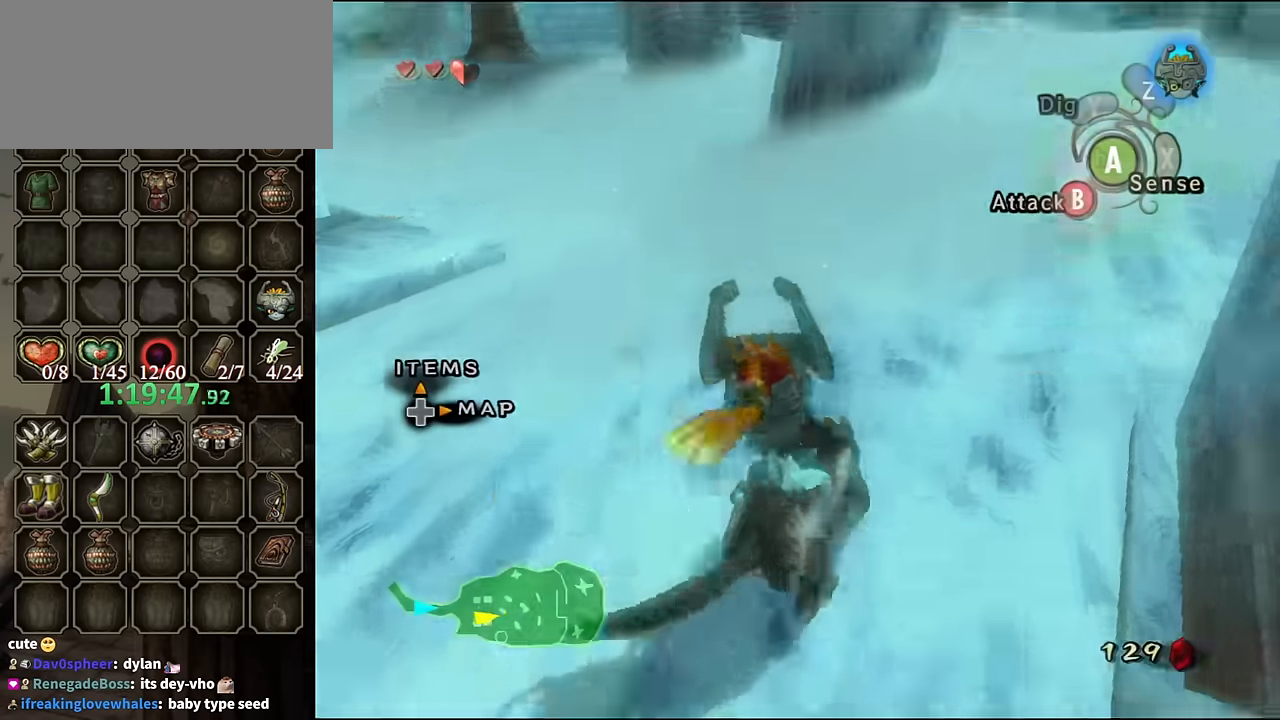
{"buttons": [], "left_stick": "up", "right_stick": "center", "events": [[100, "A", "down"], [166, "A", "up"], [200, "A", "down"], [266, "A", "up"]]}
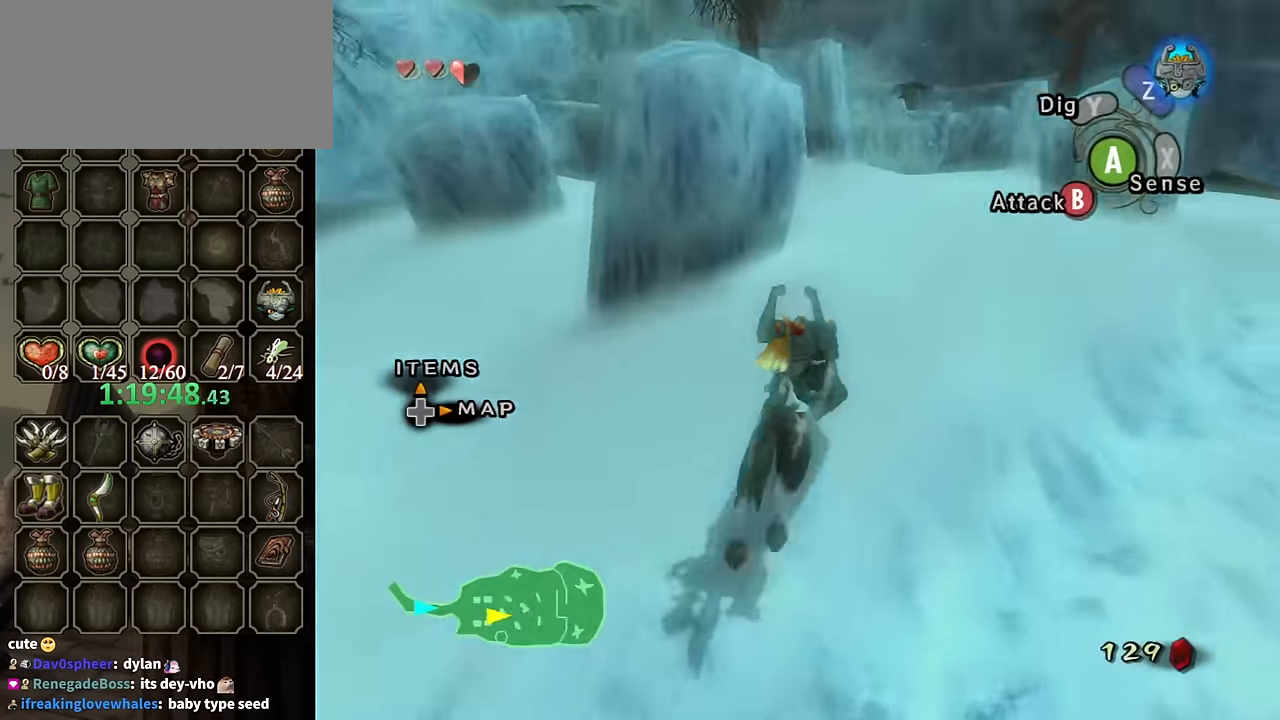
{"buttons": [], "left_stick": "up", "right_stick": "down", "events": [[500, "right_stick", "down"]]}
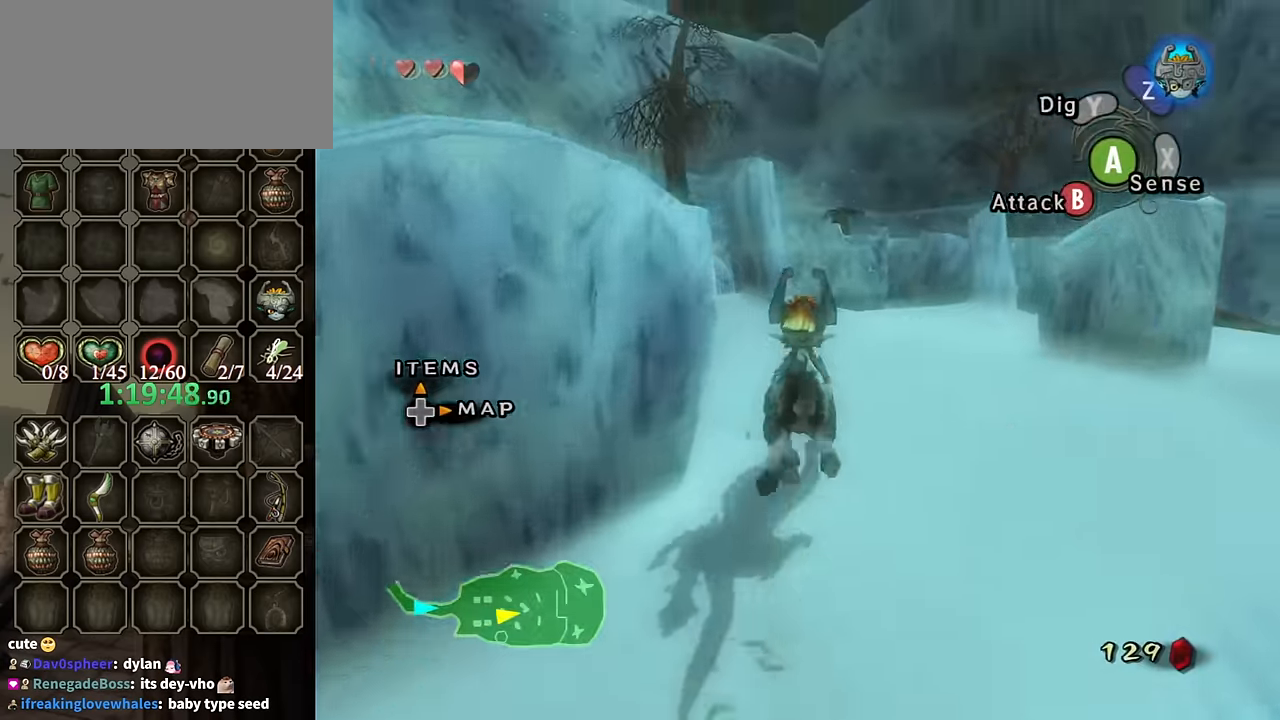
{"buttons": [], "left_stick": "up-left", "right_stick": "center", "events": [[166, "left_stick", "up-left"], [166, "right_stick", "center"]]}
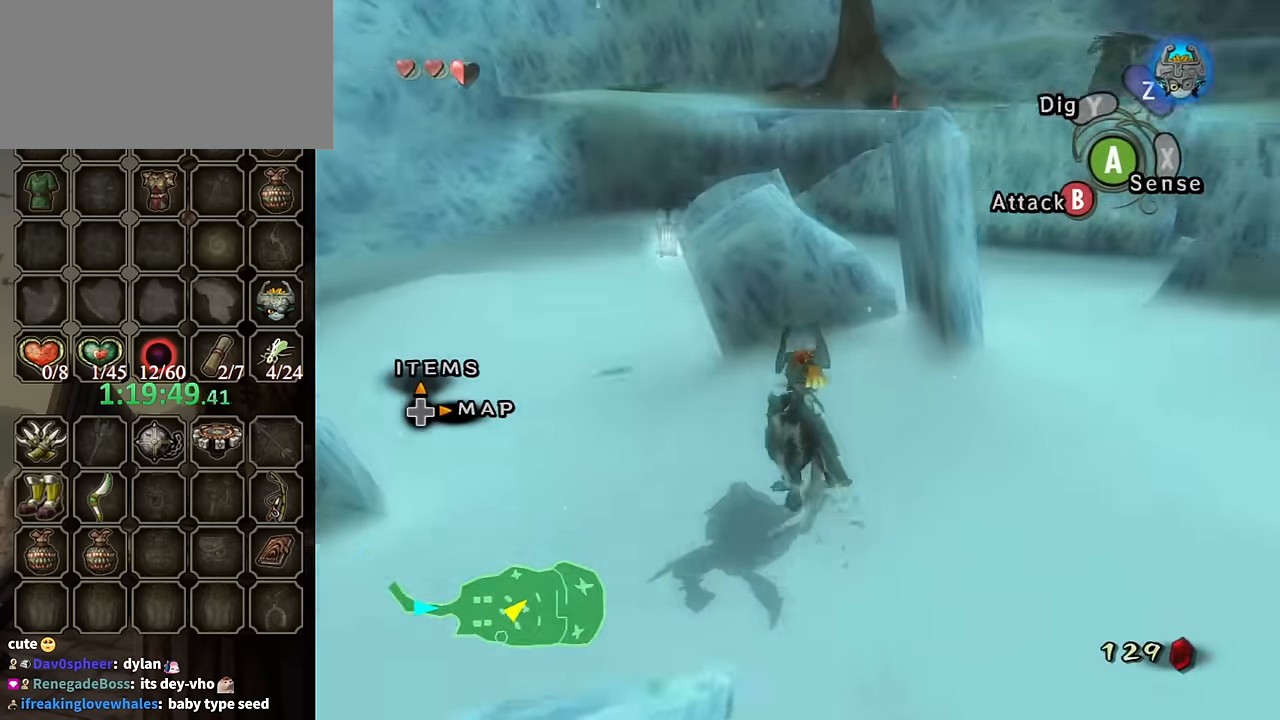
{"buttons": ["B"], "left_stick": "up-left", "right_stick": "center", "events": [[33, "left_stick", "up"], [66, "B", "down"], [233, "left_stick", "up-left"]]}
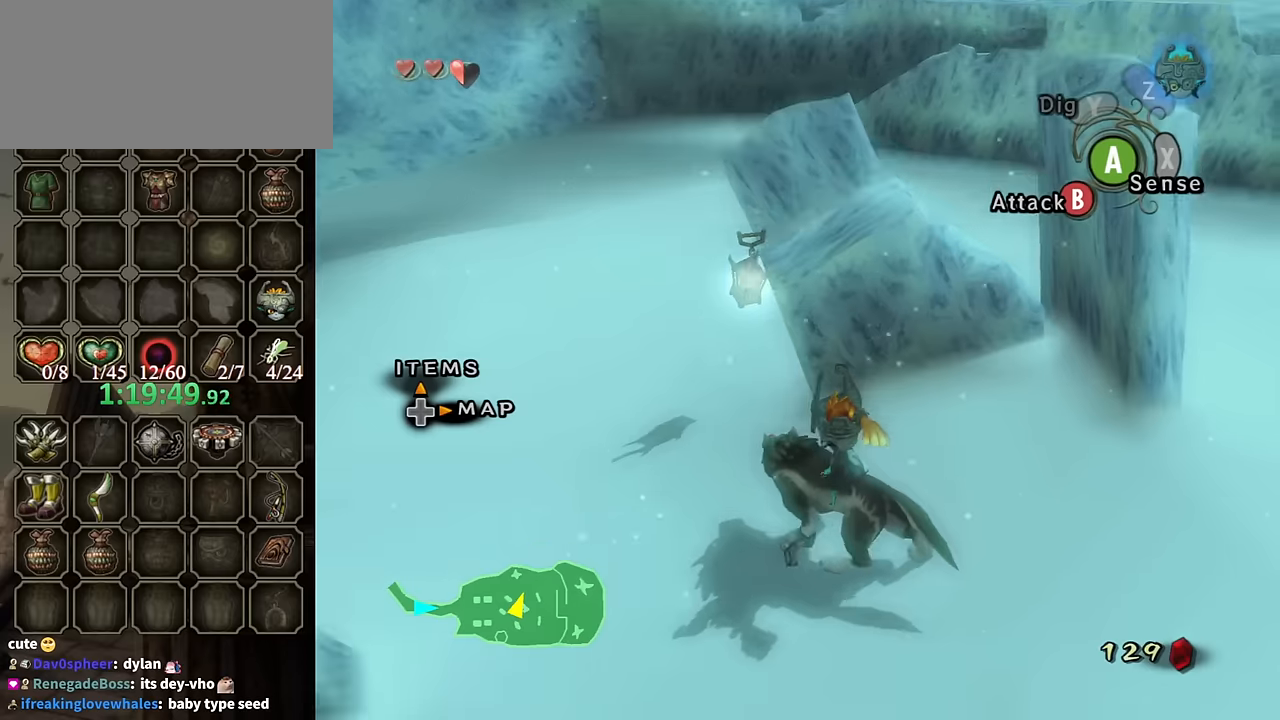
{"buttons": ["B"], "left_stick": "down-left", "right_stick": "center", "events": [[266, "left_stick", "left"], [400, "left_stick", "down-left"]]}
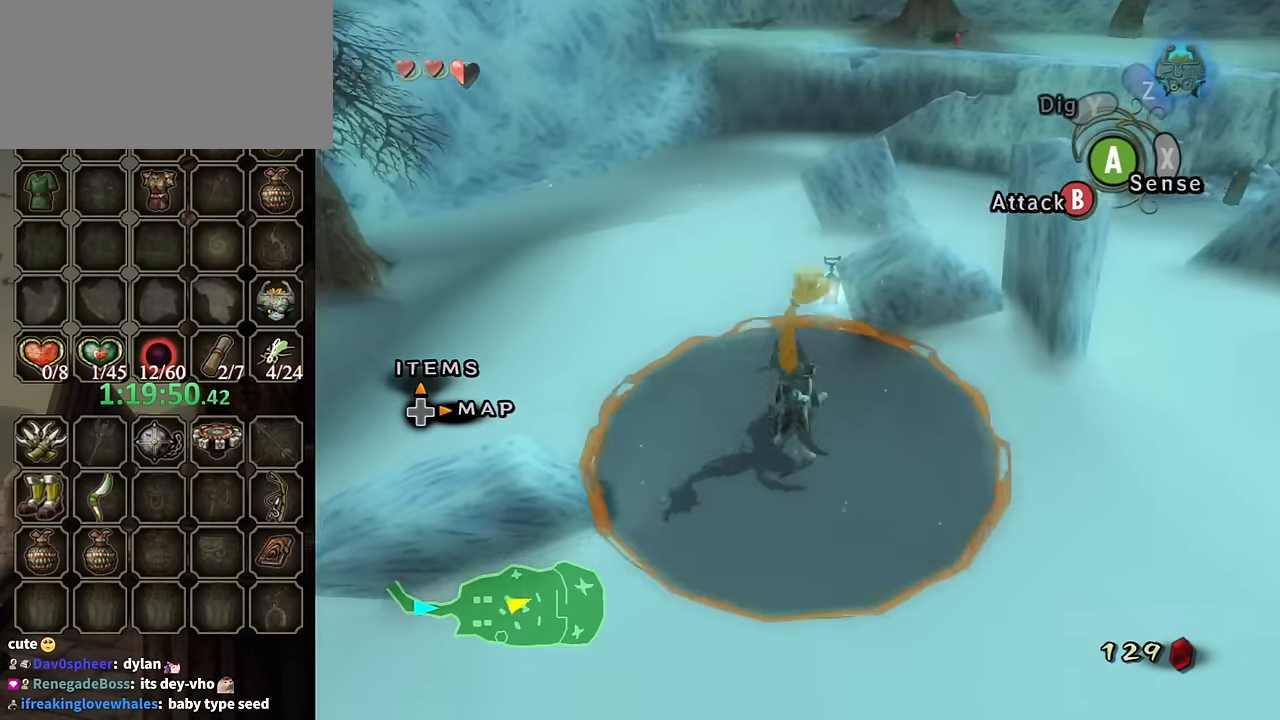
{"buttons": ["B"], "left_stick": "center", "right_stick": "center", "events": [[66, "left_stick", "down-right"], [166, "X", "down"], [300, "X", "up"], [400, "left_stick", "center"]]}
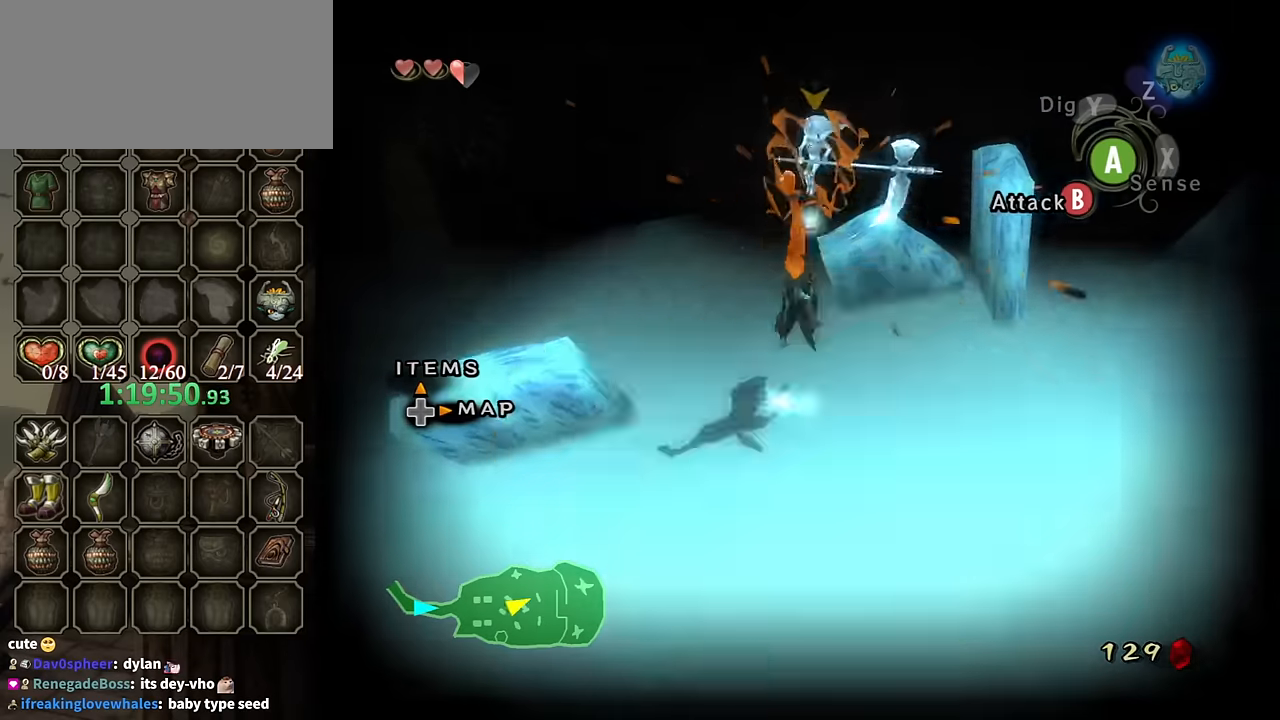
{"buttons": [], "left_stick": "center", "right_stick": "center", "events": [[33, "B", "up"]]}
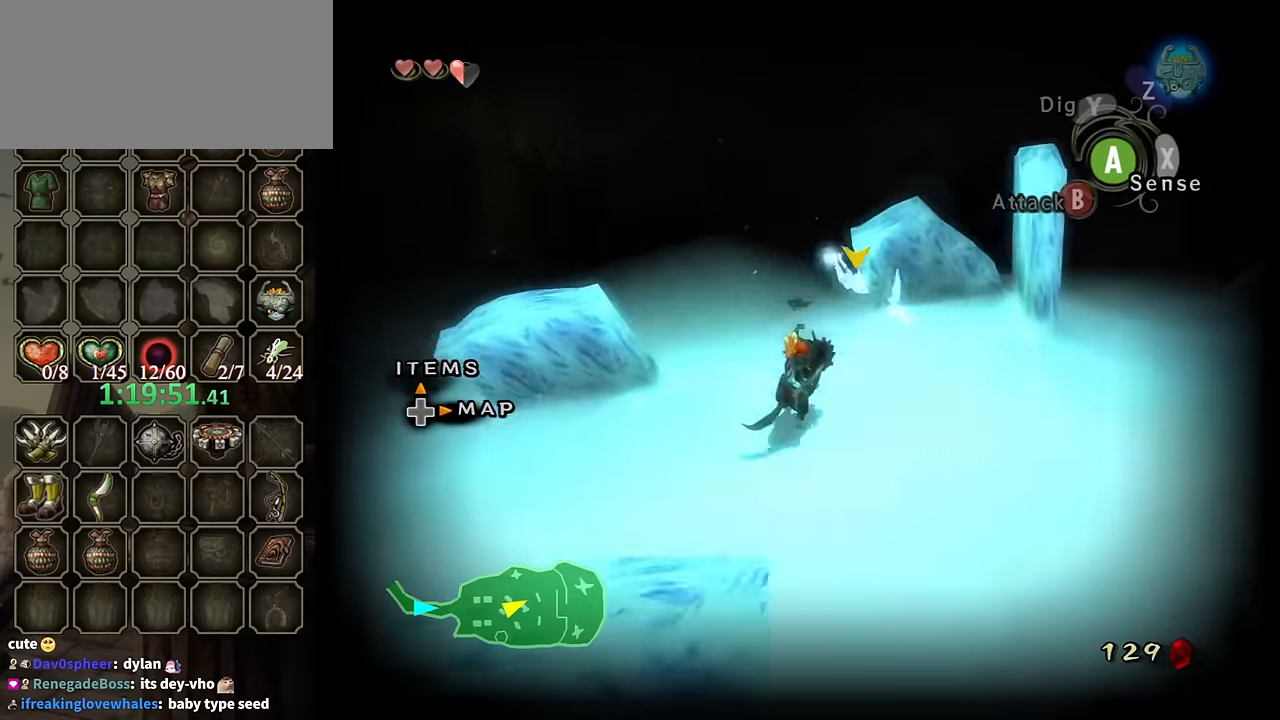
{"buttons": [], "left_stick": "up", "right_stick": "center", "events": [[200, "left_stick", "up-left"], [400, "left_stick", "up"]]}
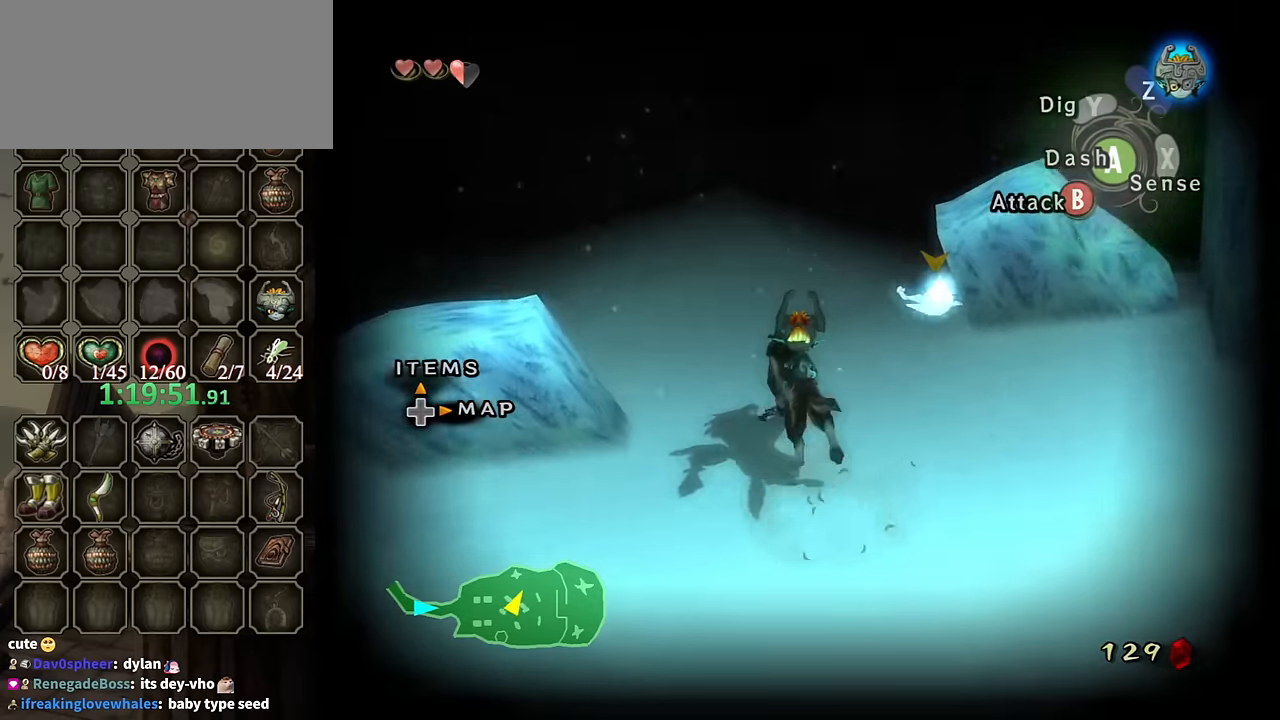
{"buttons": [], "left_stick": "up", "right_stick": "center", "events": []}
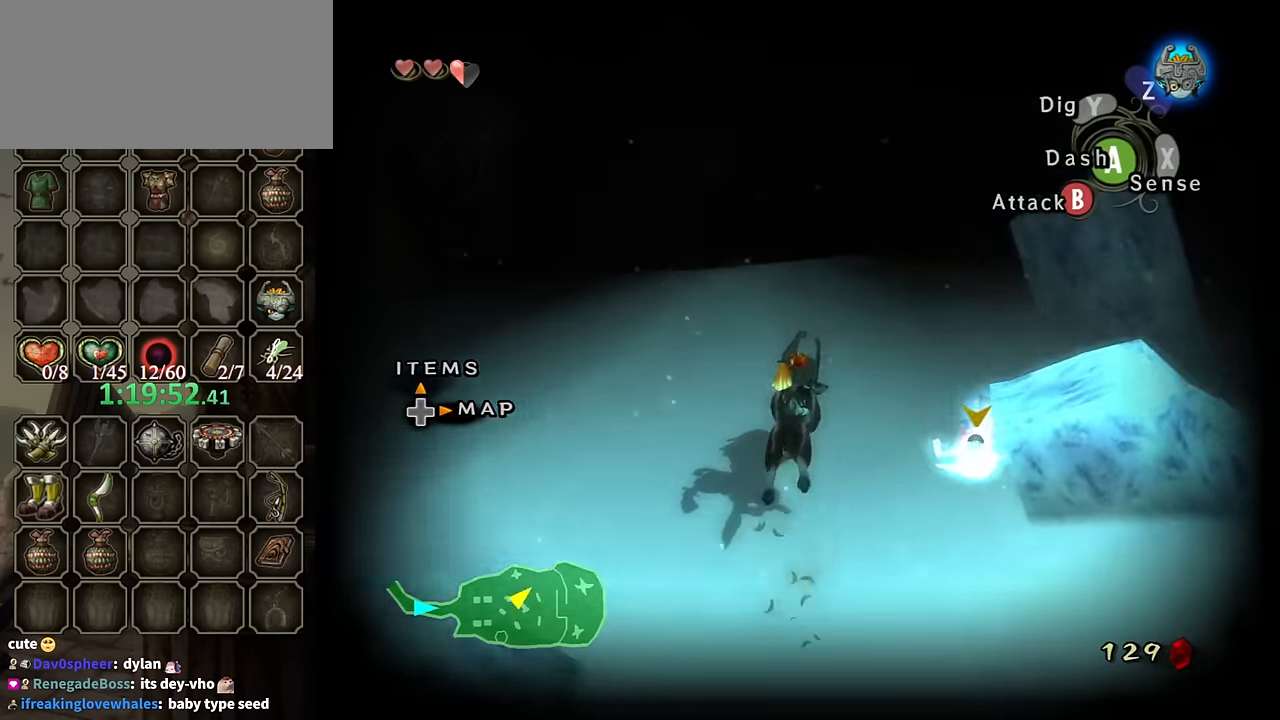
{"buttons": ["L1"], "left_stick": "center", "right_stick": "center", "events": [[66, "left_stick", "up-right"], [133, "L1", "down"], [166, "A", "down"], [200, "left_stick", "center"], [233, "X", "down"], [266, "A", "up"], [333, "X", "up"]]}
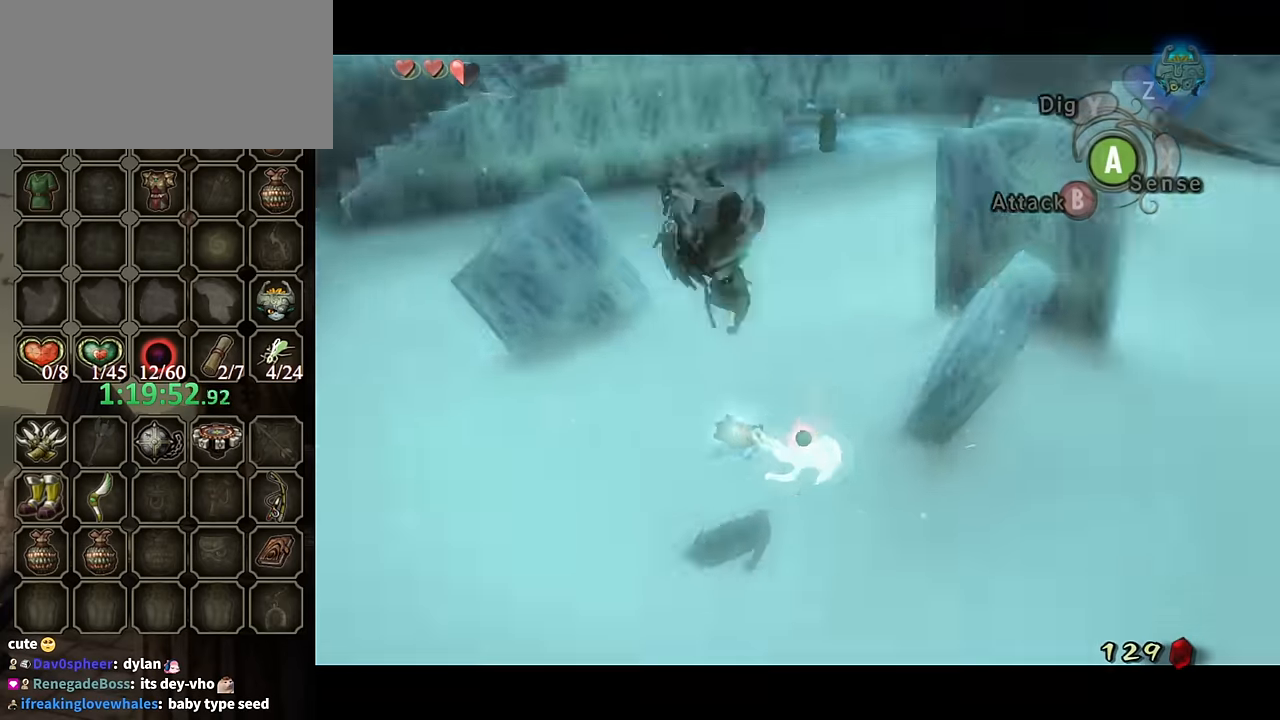
{"buttons": [], "left_stick": "center", "right_stick": "center", "events": [[100, "L1", "up"]]}
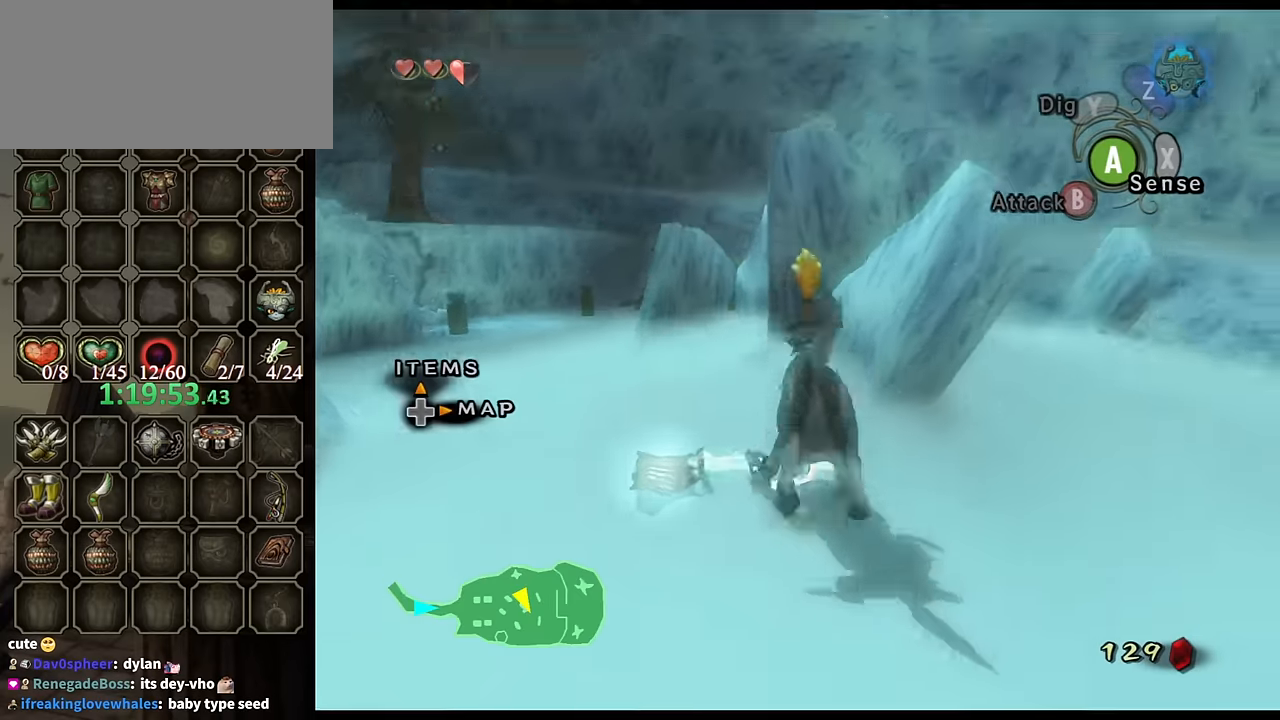
{"buttons": [], "left_stick": "center", "right_stick": "center", "events": [[200, "right_stick", "right"], [333, "right_stick", "center"]]}
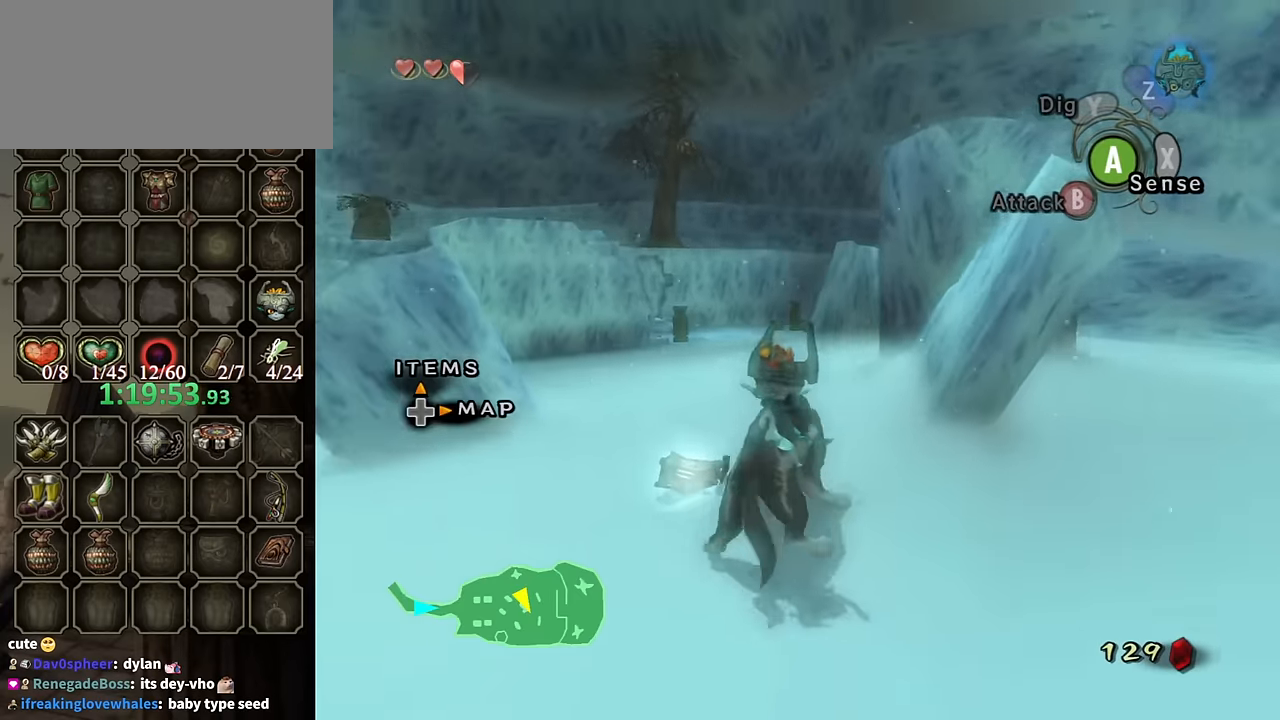
{"buttons": [], "left_stick": "center", "right_stick": "down-right", "events": [[433, "right_stick", "down-right"]]}
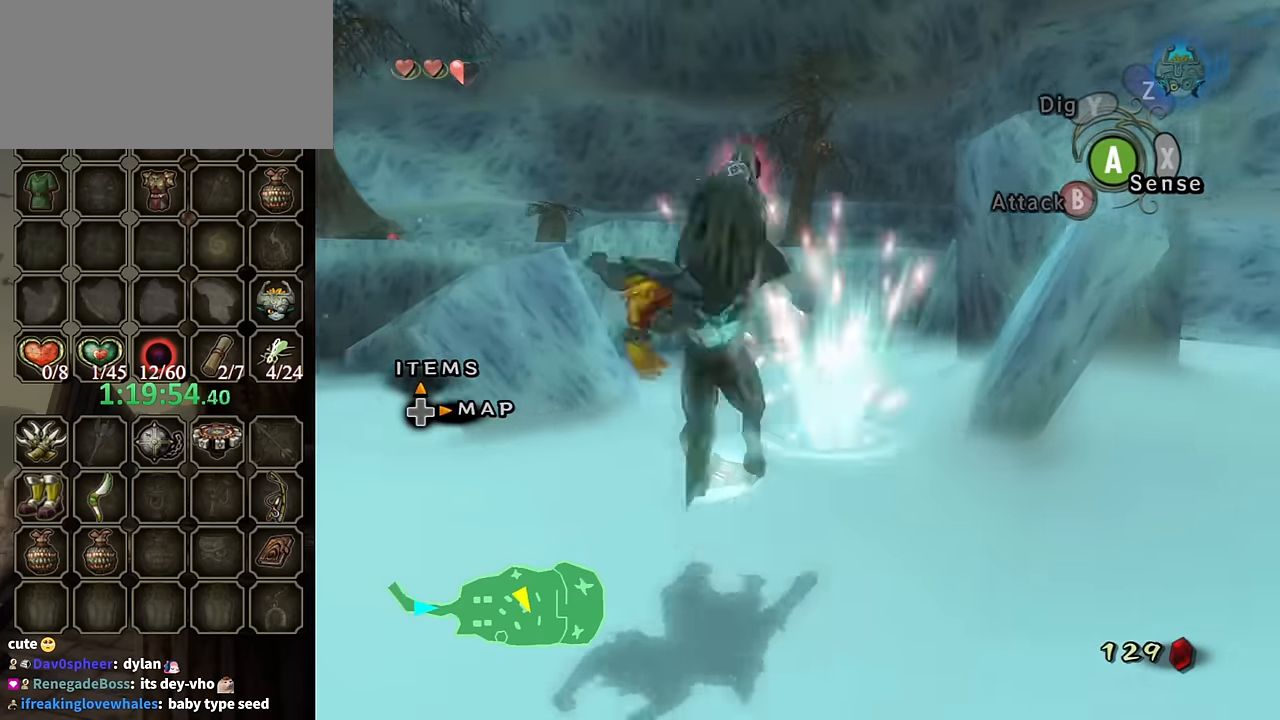
{"buttons": [], "left_stick": "center", "right_stick": "center", "events": [[66, "right_stick", "center"]]}
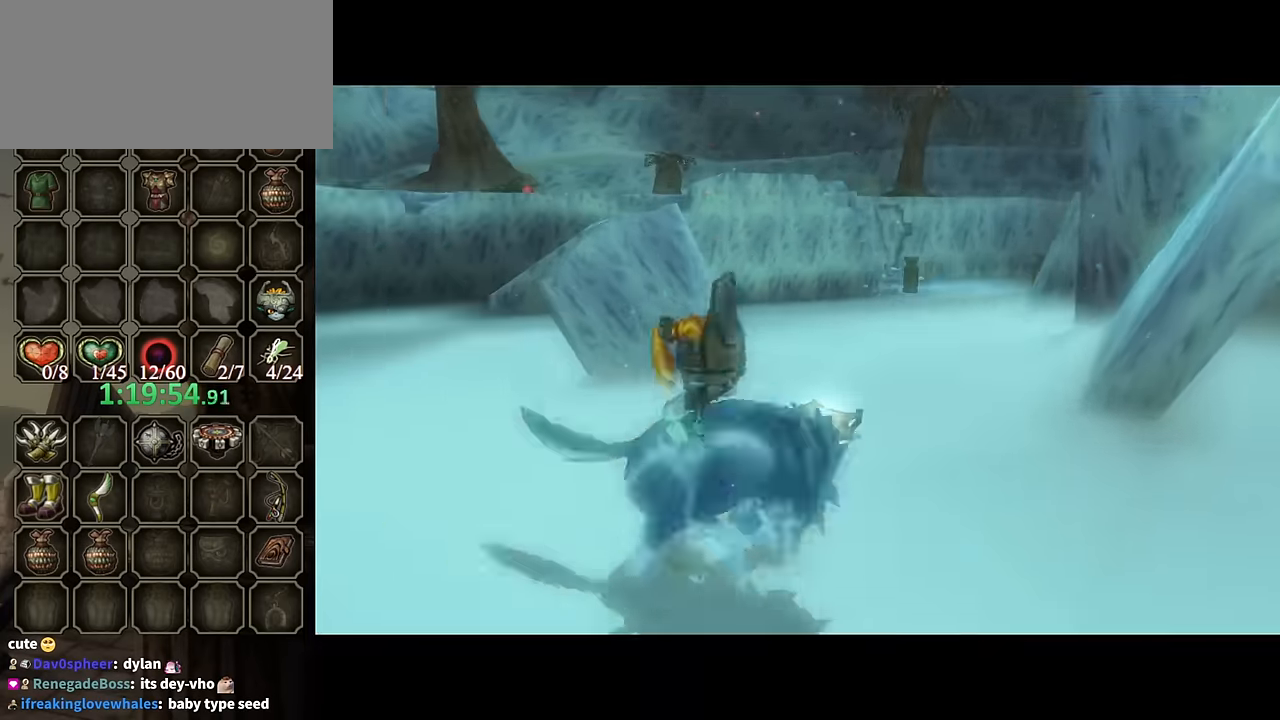
{"buttons": ["B"], "left_stick": "center", "right_stick": "center", "events": [[100, "B", "down"]]}
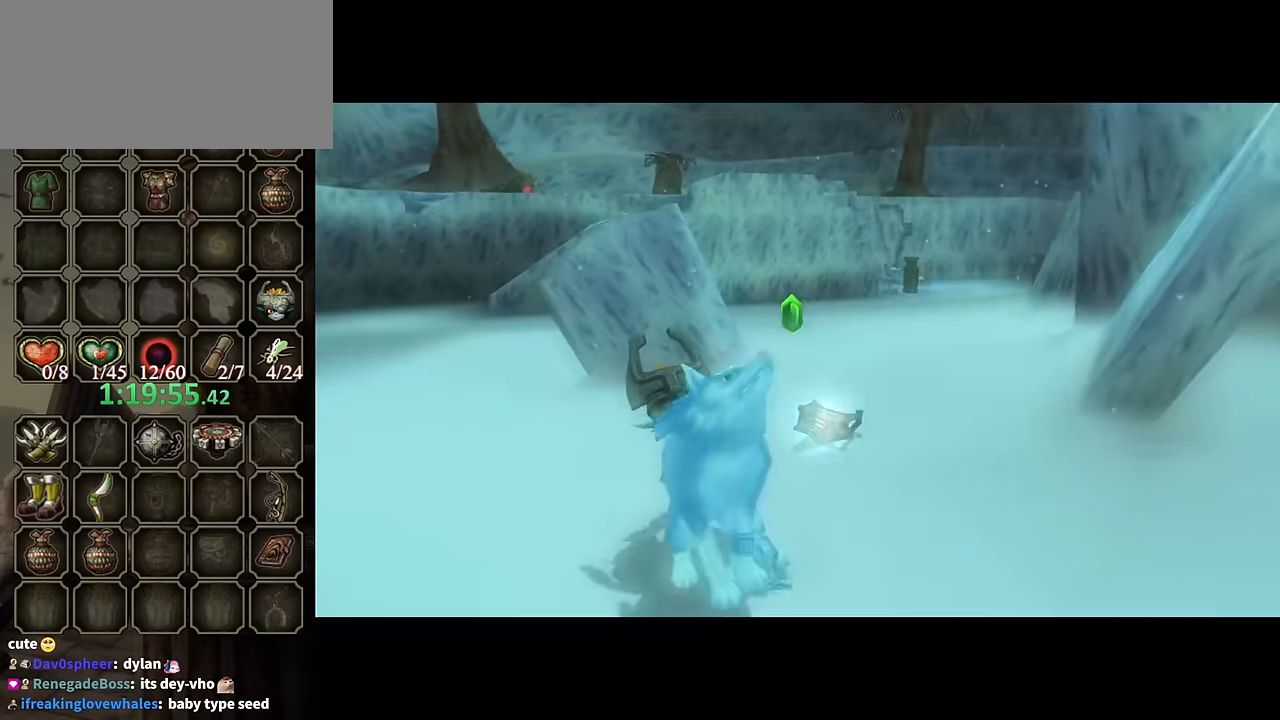
{"buttons": ["B"], "left_stick": "left", "right_stick": "center", "events": [[500, "left_stick", "left"]]}
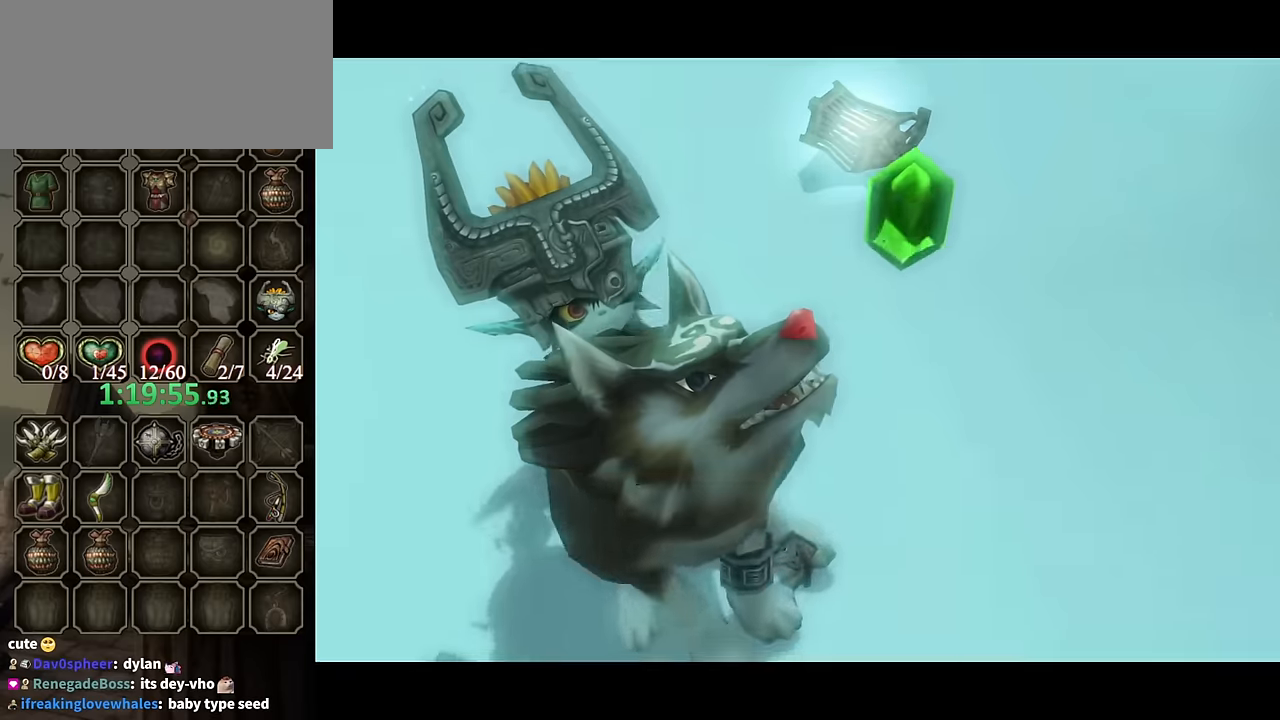
{"buttons": ["B"], "left_stick": "left", "right_stick": "center", "events": []}
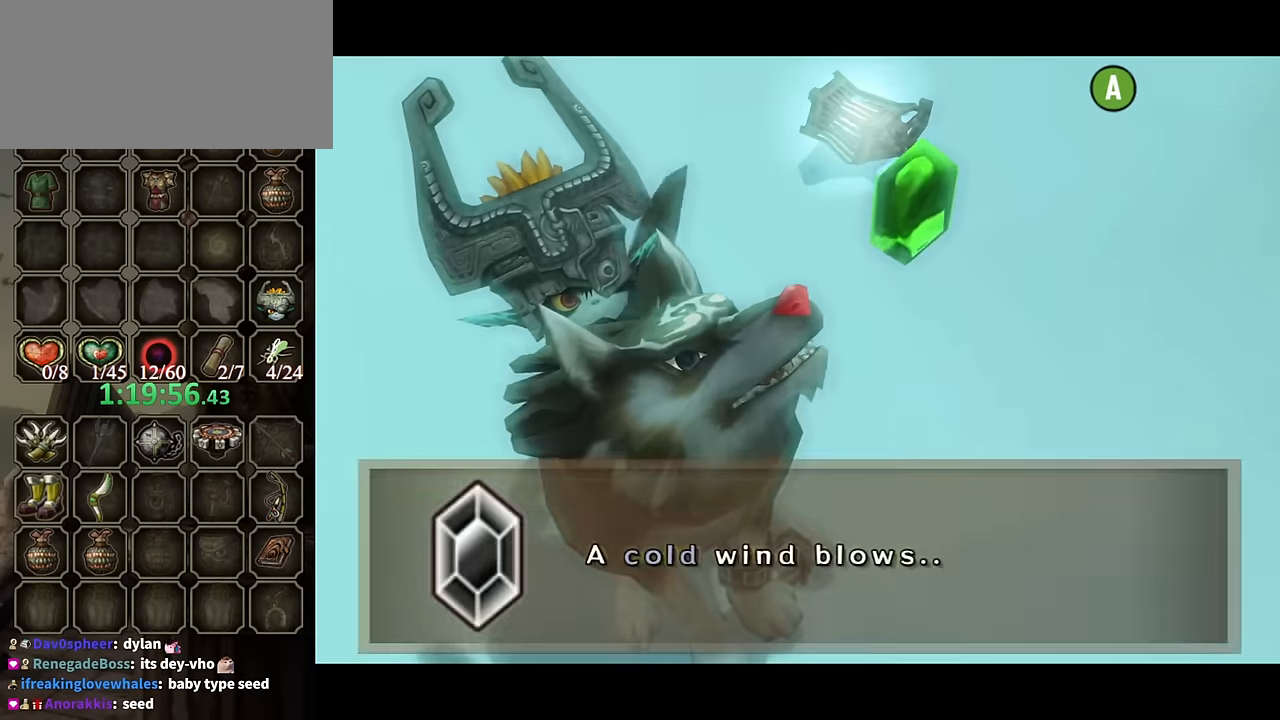
{"buttons": ["B"], "left_stick": "left", "right_stick": "center", "events": []}
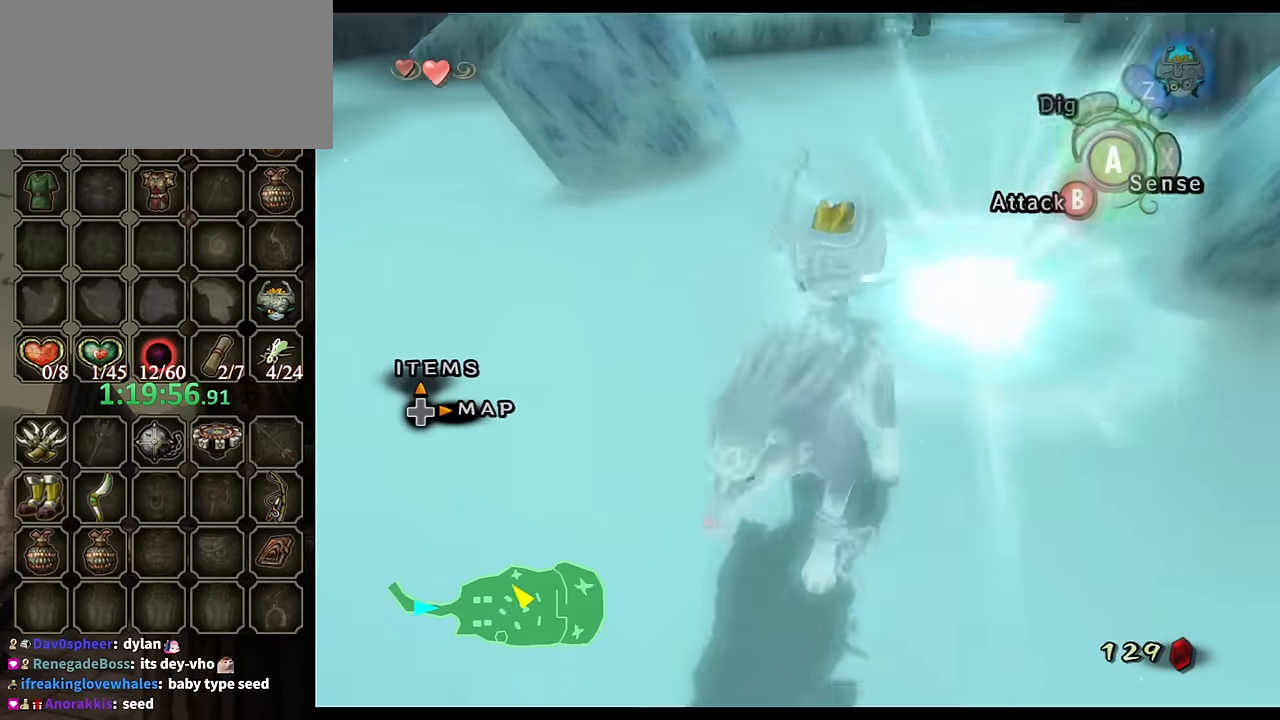
{"buttons": ["A", "B"], "left_stick": "left", "right_stick": "center", "events": [[133, "B", "up"], [133, "left_stick", "up"], [233, "A", "down"], [233, "B", "down"], [266, "B", "up"], [300, "A", "up"], [300, "left_stick", "down-left"], [333, "A", "down"], [333, "B", "down"], [366, "left_stick", "right"], [433, "A", "up"], [433, "B", "up"], [433, "left_stick", "up"], [500, "A", "down"], [500, "B", "down"], [500, "left_stick", "left"]]}